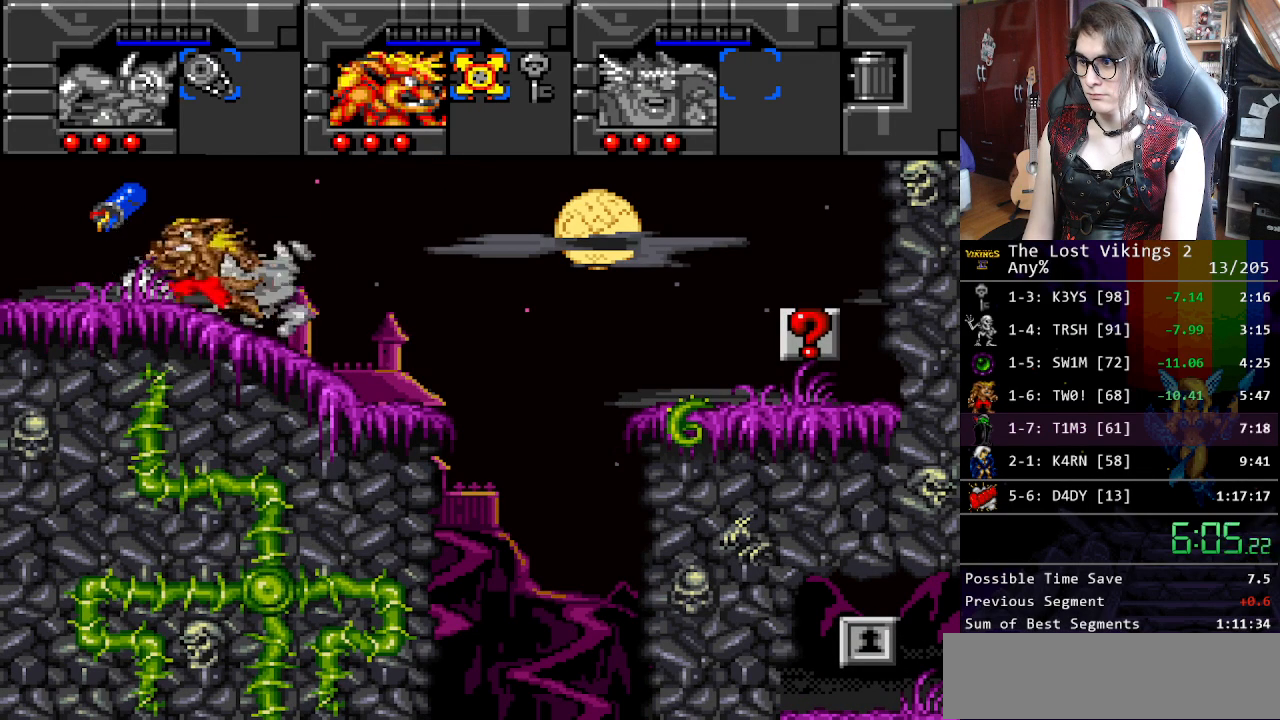
Gameplay with a controller (Nintendo layout); each line is a JSON object with the inputs held at the frame after it. "events" lists button and stick changes between this image and that frame as [ms after this image, input, new state], when the widget could be followed in between. Not read: L3 R3.
{"buttons": ["DPAD_RIGHT"], "events": [[184, "DPAD_UP", "down"], [200, "DPAD_LEFT", "up"], [217, "DPAD_RIGHT", "down"], [217, "DPAD_UP", "up"]]}
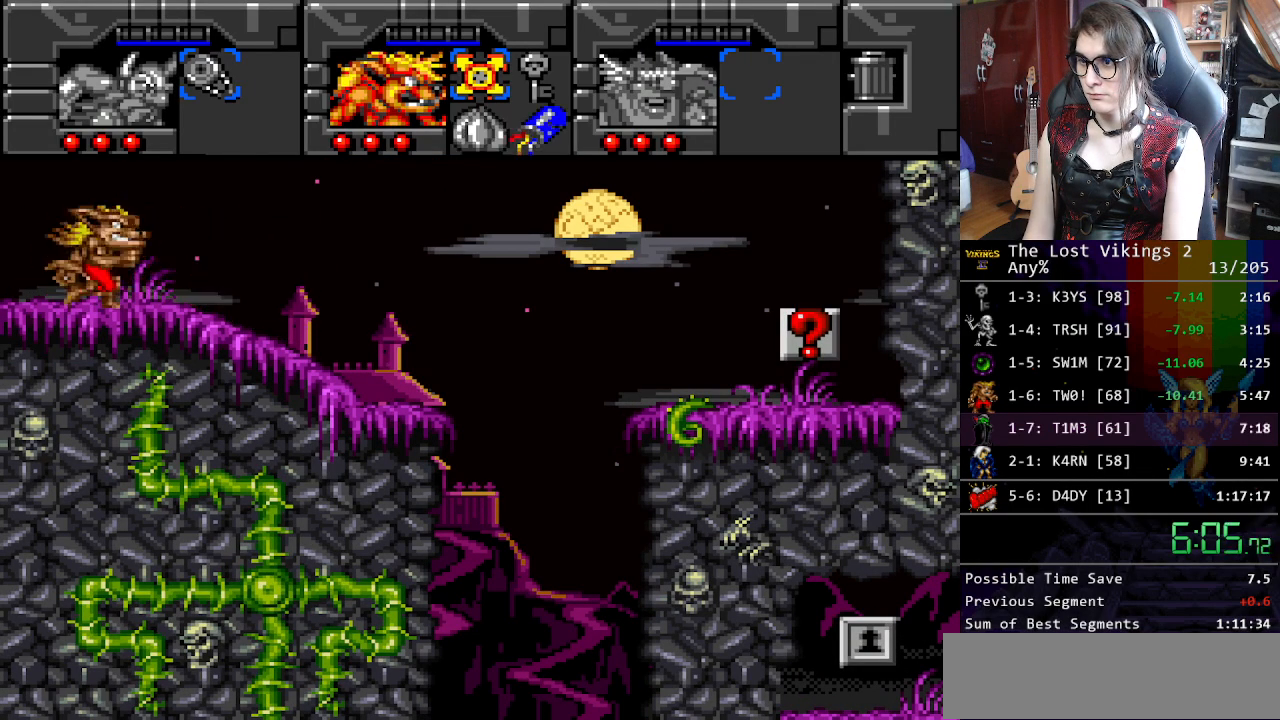
{"buttons": ["SELECT"], "events": [[435, "DPAD_RIGHT", "up"], [435, "SELECT", "down"]]}
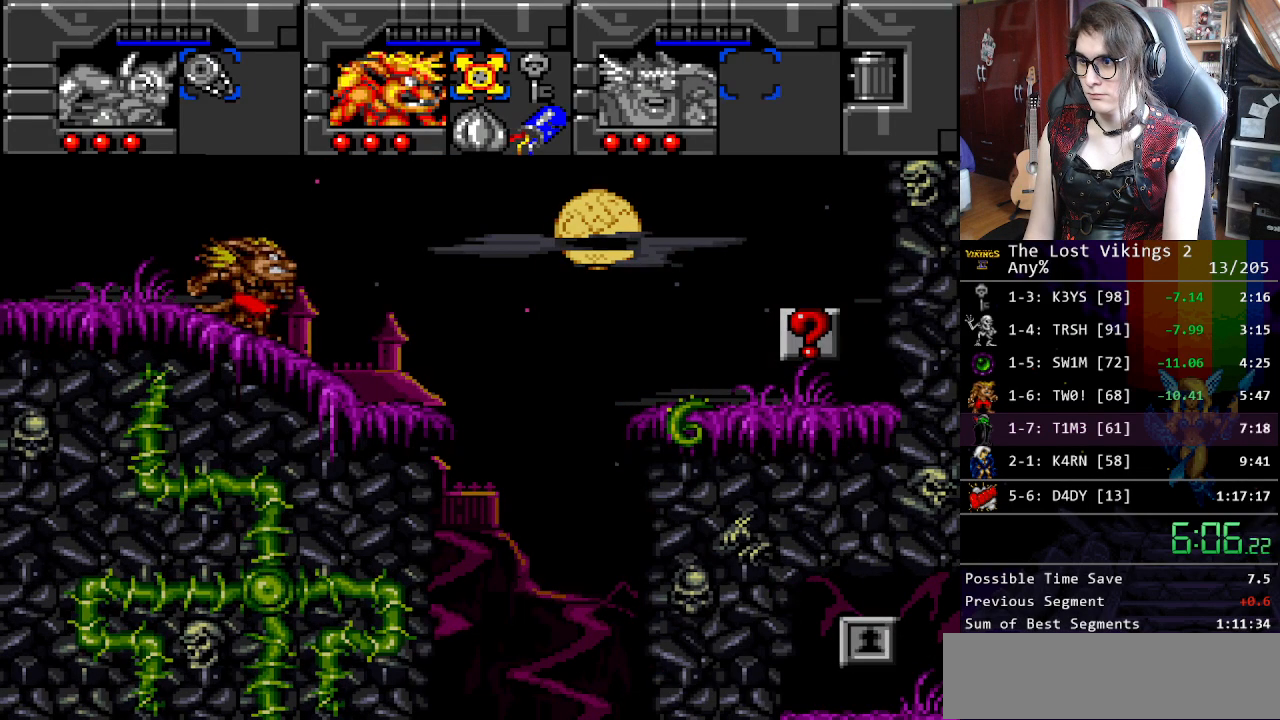
{"buttons": ["DPAD_RIGHT"], "events": [[16, "DPAD_RIGHT", "down"], [16, "SELECT", "up"], [133, "SELECT", "down"], [250, "SELECT", "up"]]}
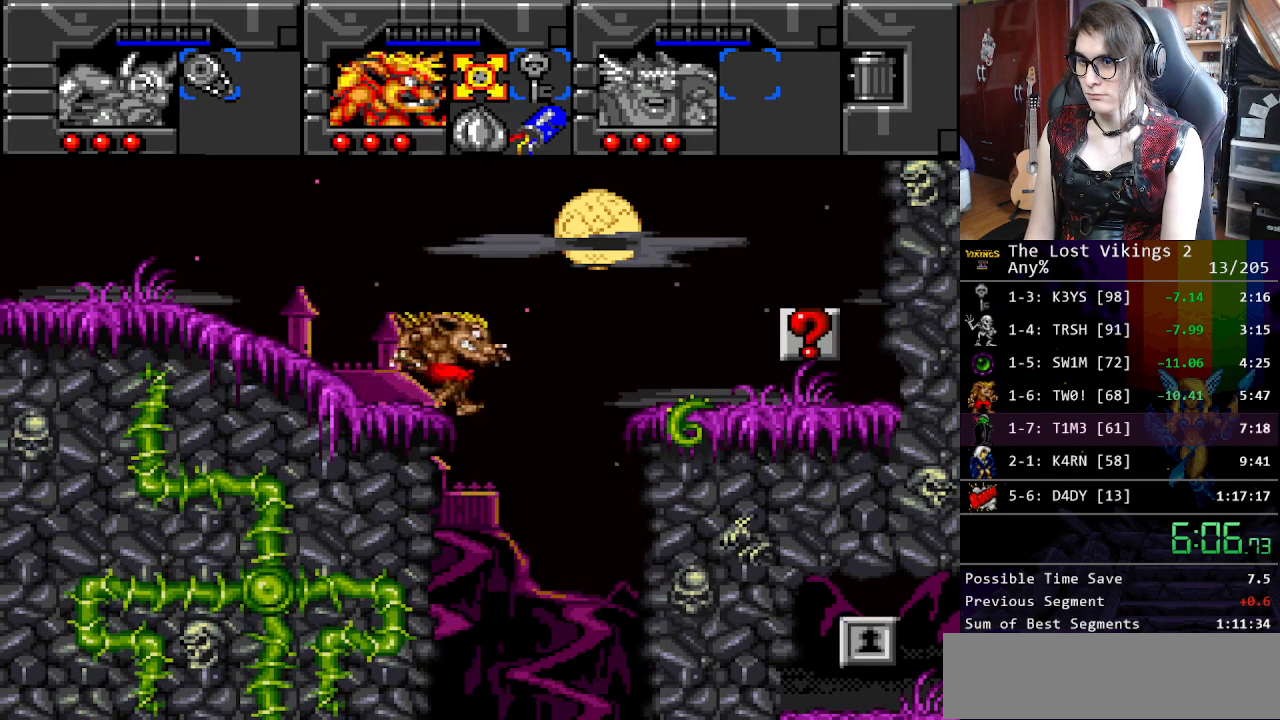
{"buttons": ["DPAD_RIGHT"], "events": []}
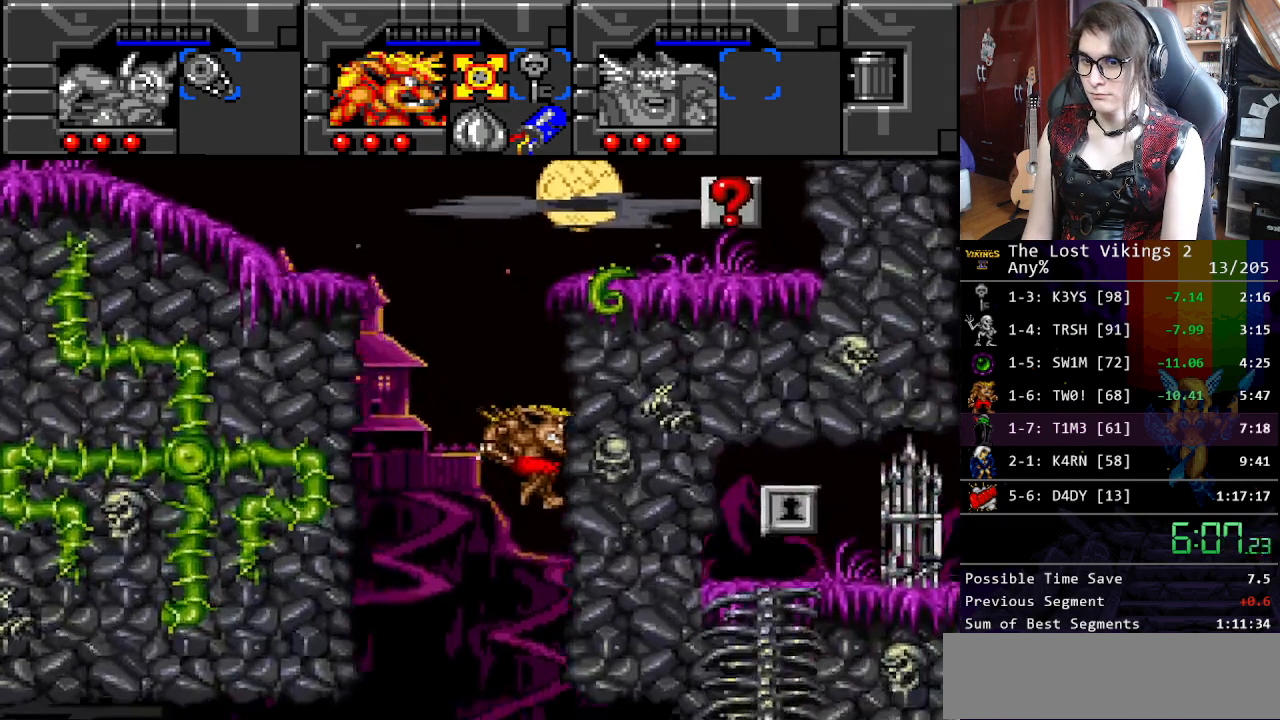
{"buttons": ["DPAD_RIGHT"], "events": [[100, "R1", "down"], [117, "DPAD_RIGHT", "up"], [201, "DPAD_DOWN", "down"], [201, "DPAD_RIGHT", "down"], [201, "R1", "up"], [234, "DPAD_DOWN", "up"]]}
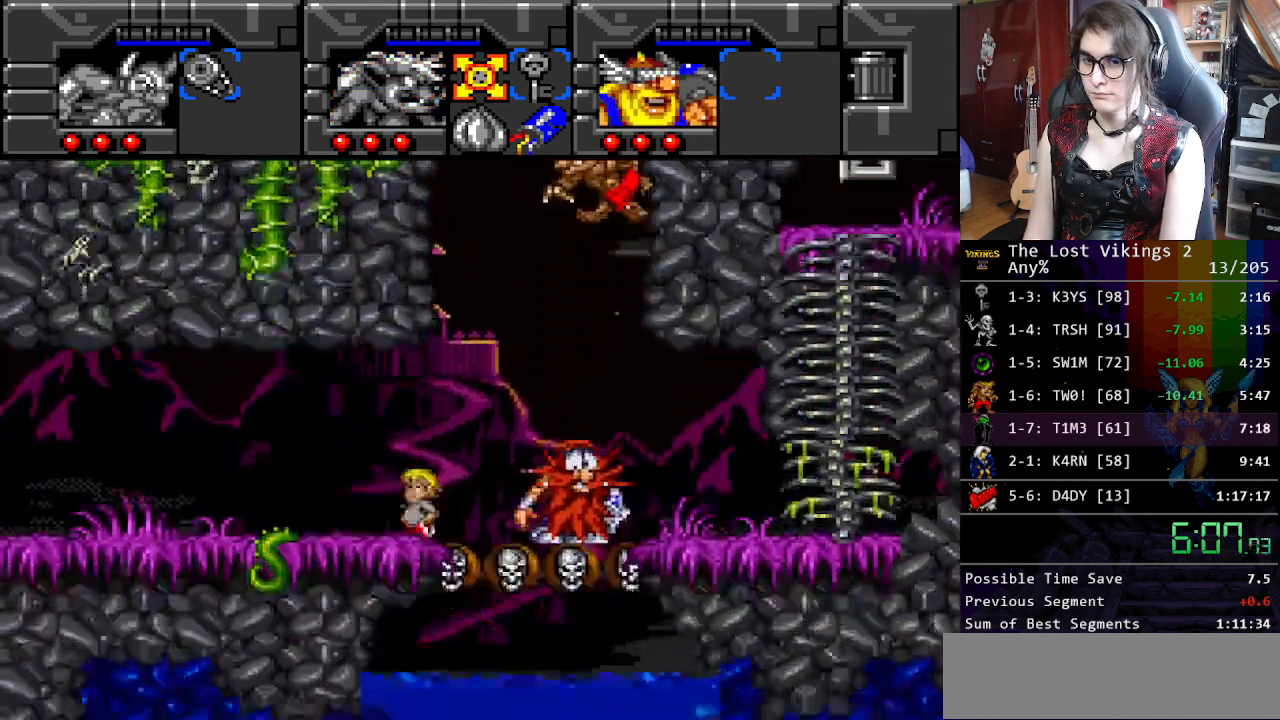
{"buttons": ["DPAD_RIGHT"], "events": []}
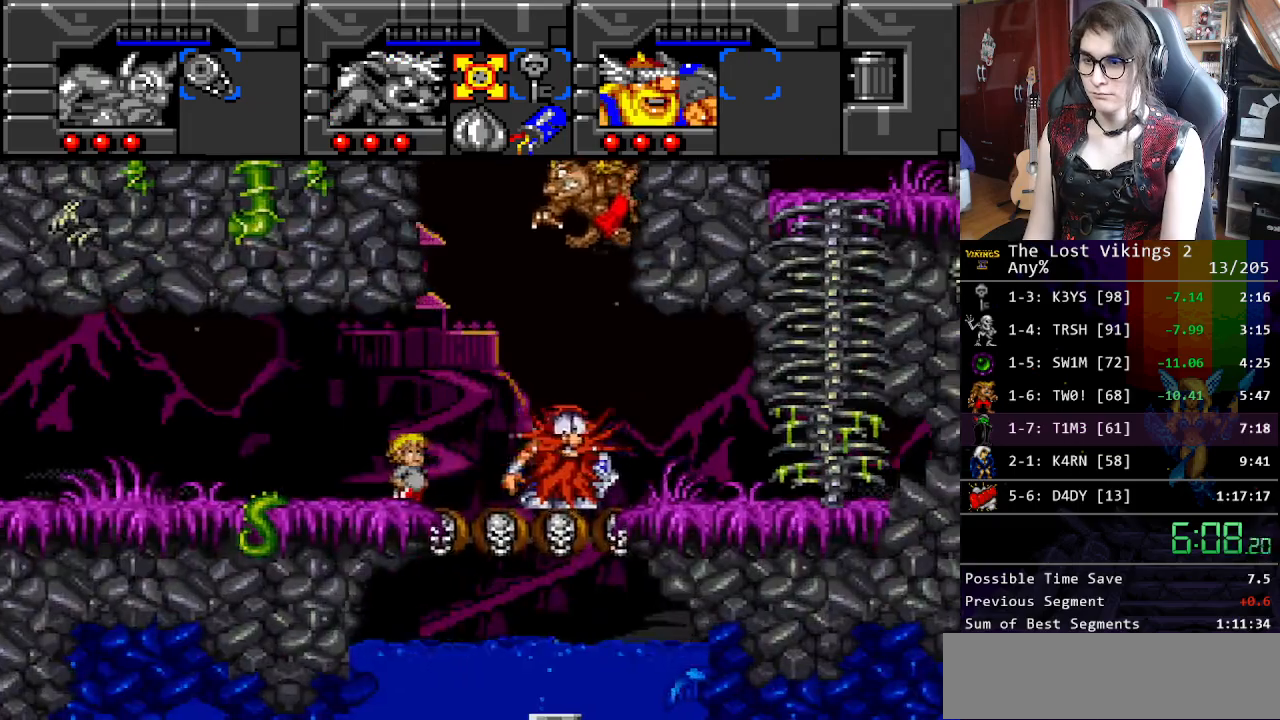
{"buttons": ["DPAD_RIGHT"], "events": []}
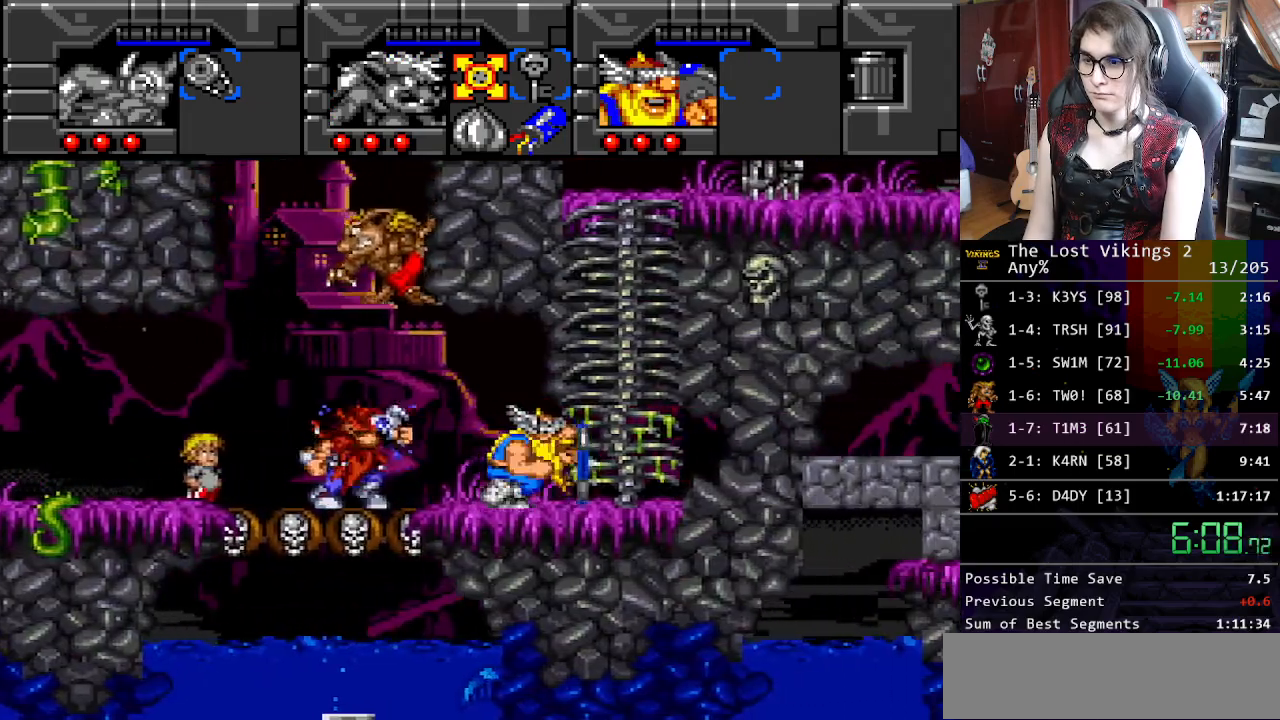
{"buttons": ["DPAD_UP"], "events": [[83, "DPAD_UP", "down"], [133, "DPAD_RIGHT", "up"]]}
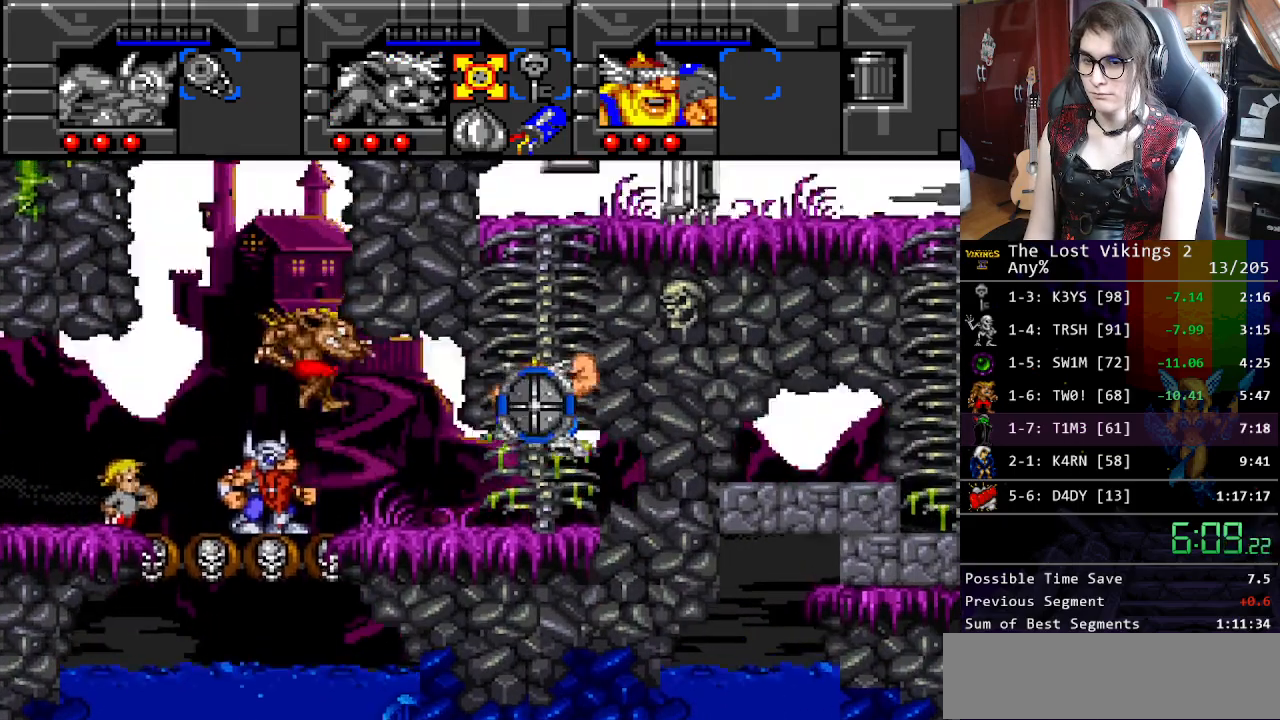
{"buttons": ["DPAD_UP"], "events": []}
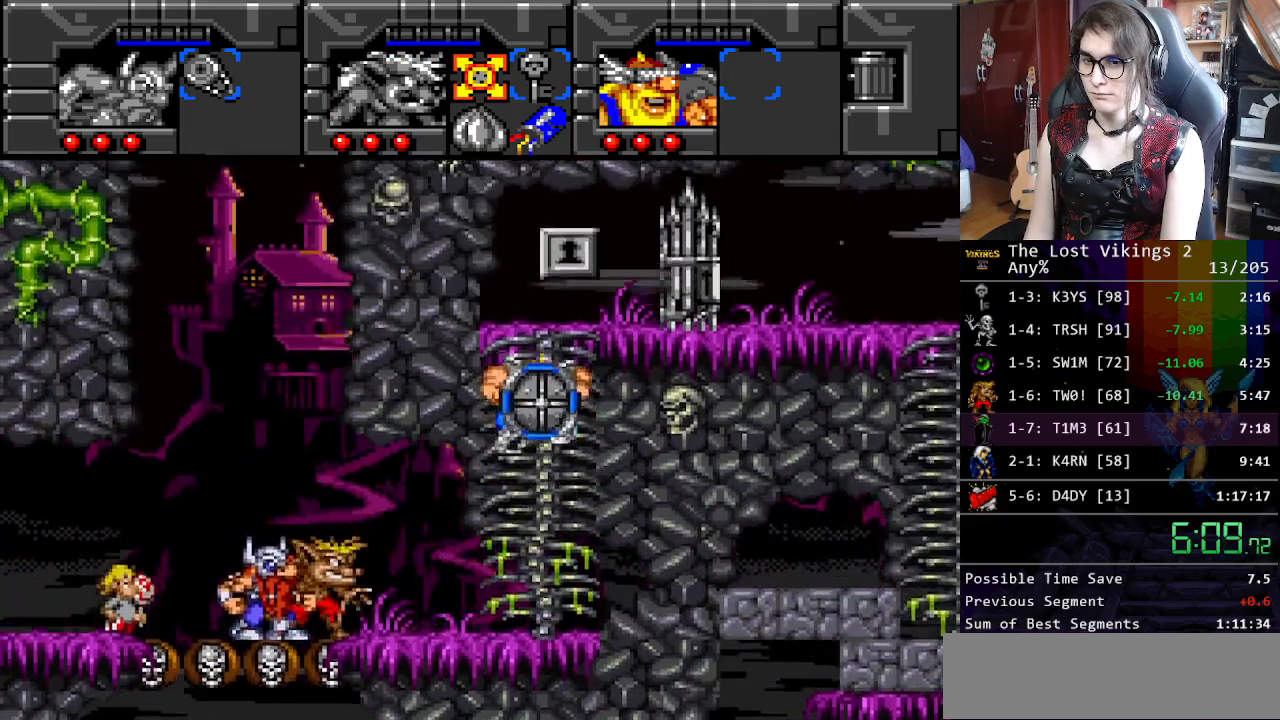
{"buttons": ["DPAD_UP"], "events": []}